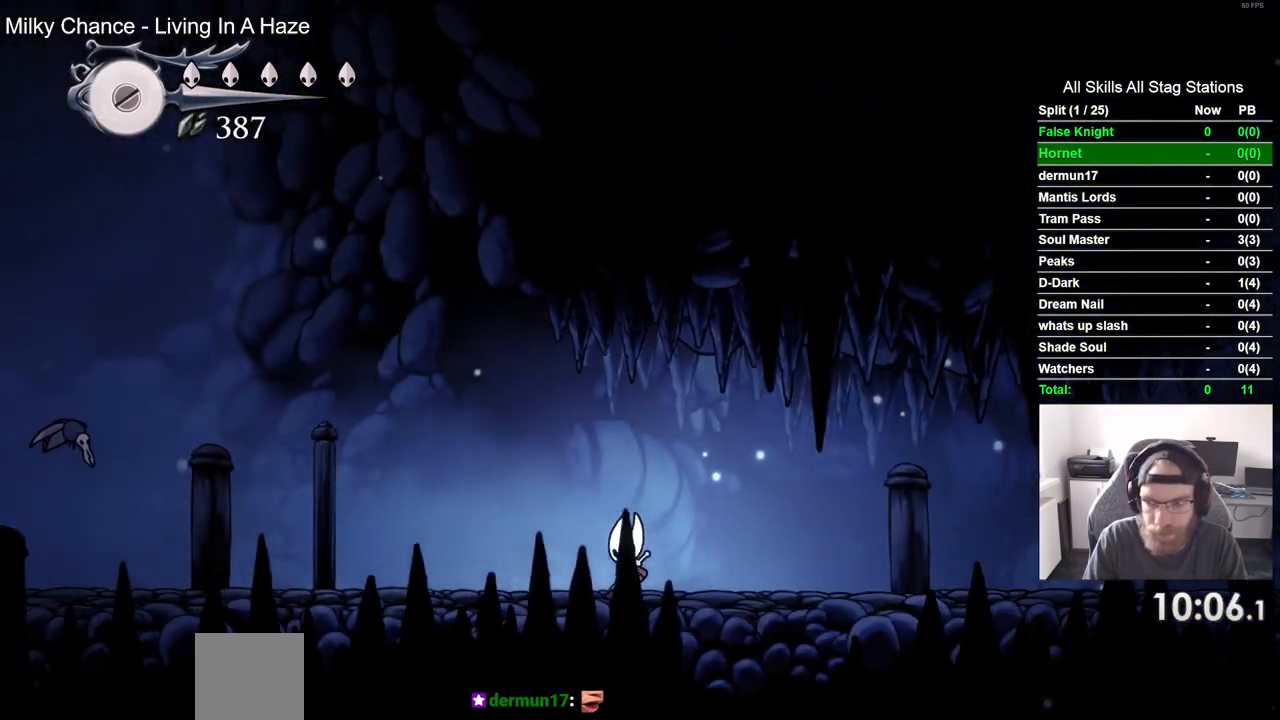
Gameplay with a controller (PlayStation layout); each line is a JSON object with the inputs held at the frame after it. "events" lists button and stick changes between this image and that frame as [ms after this image, input, new state], when the widget could be followed in between.
{"buttons": ["DPAD_LEFT"], "left_stick": "center", "right_stick": "center", "events": []}
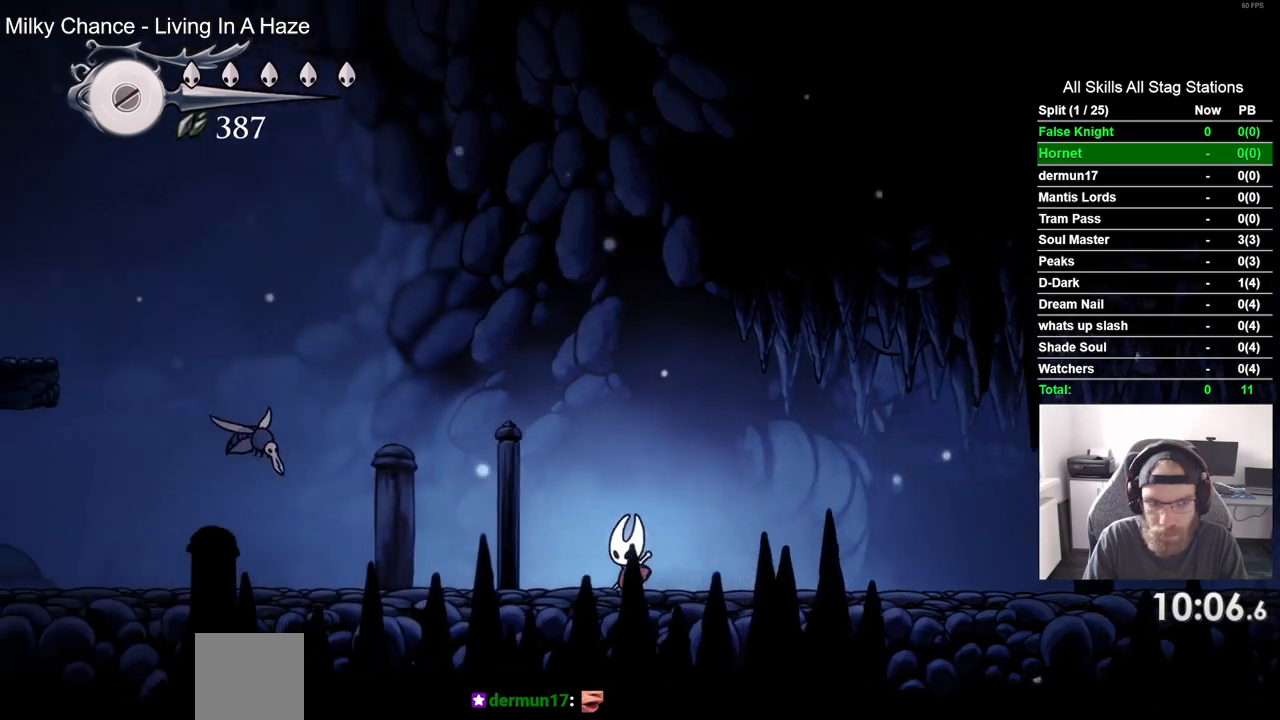
{"buttons": ["DPAD_UP", "DPAD_LEFT"], "left_stick": "center", "right_stick": "center", "events": [[333, "DPAD_UP", "down"]]}
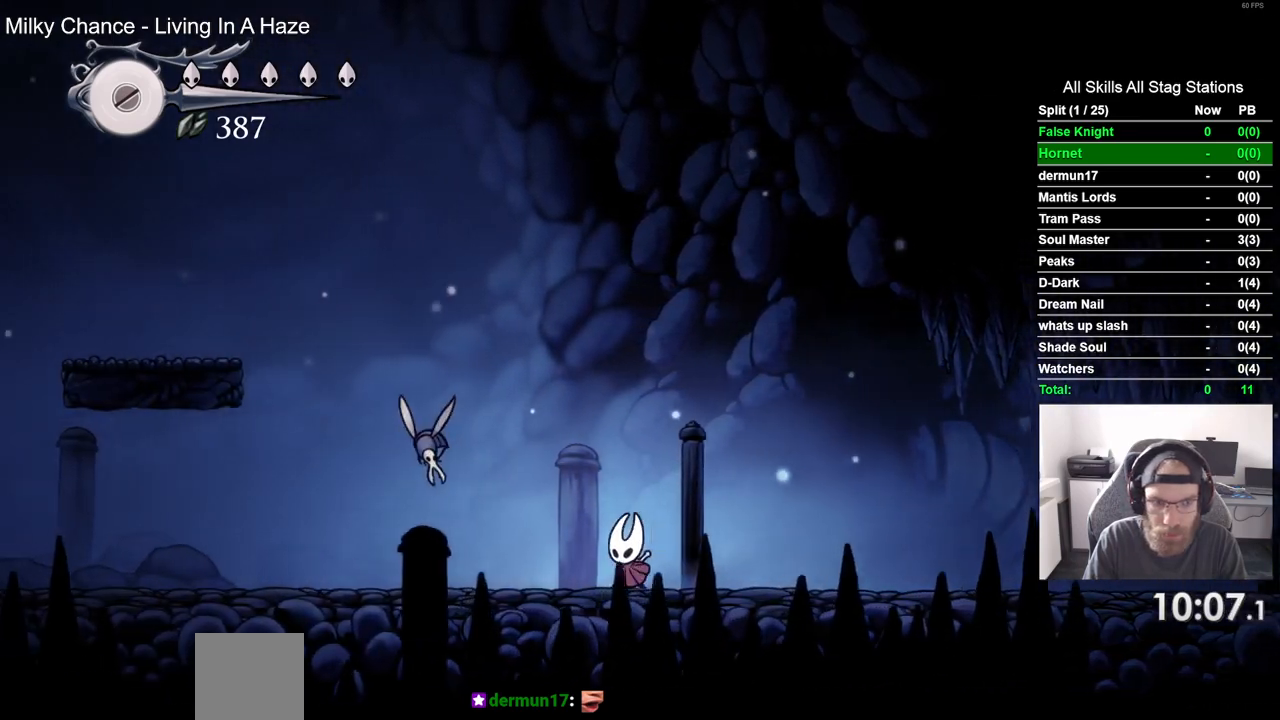
{"buttons": ["DPAD_LEFT"], "left_stick": "center", "right_stick": "center", "events": [[183, "SQUARE", "down"], [317, "SQUARE", "up"], [417, "DPAD_UP", "up"]]}
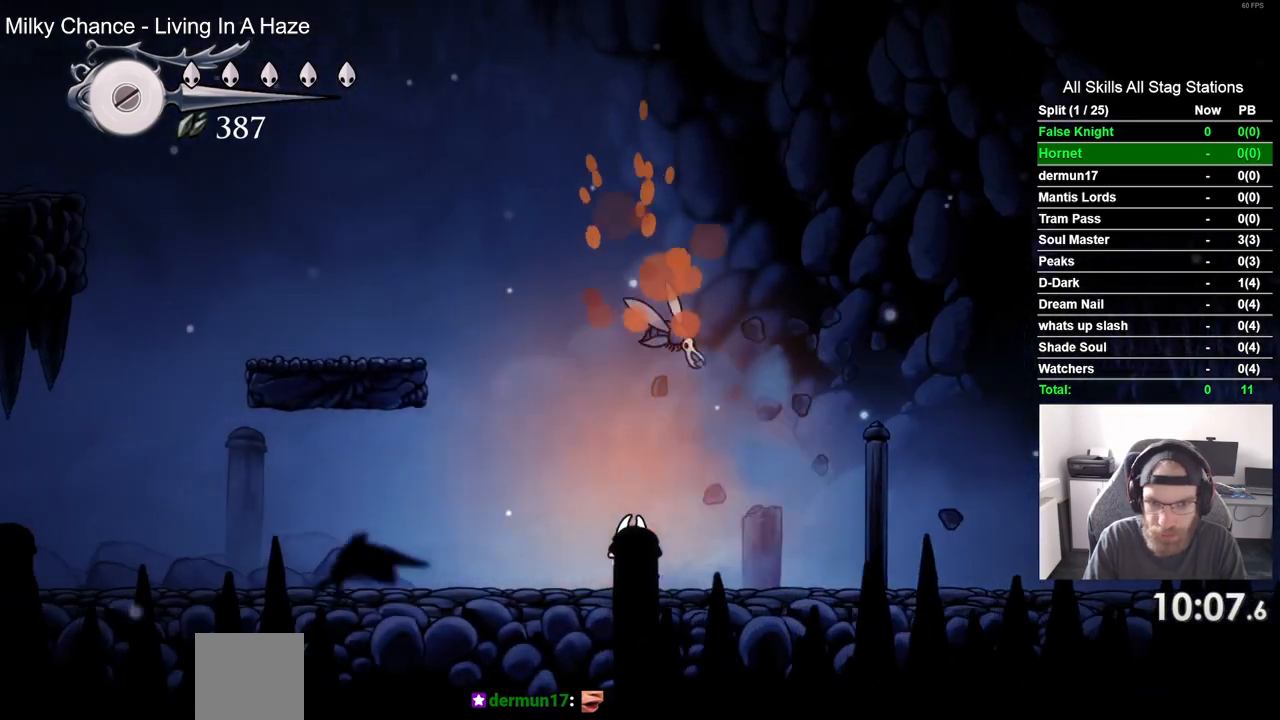
{"buttons": ["DPAD_LEFT"], "left_stick": "center", "right_stick": "center", "events": []}
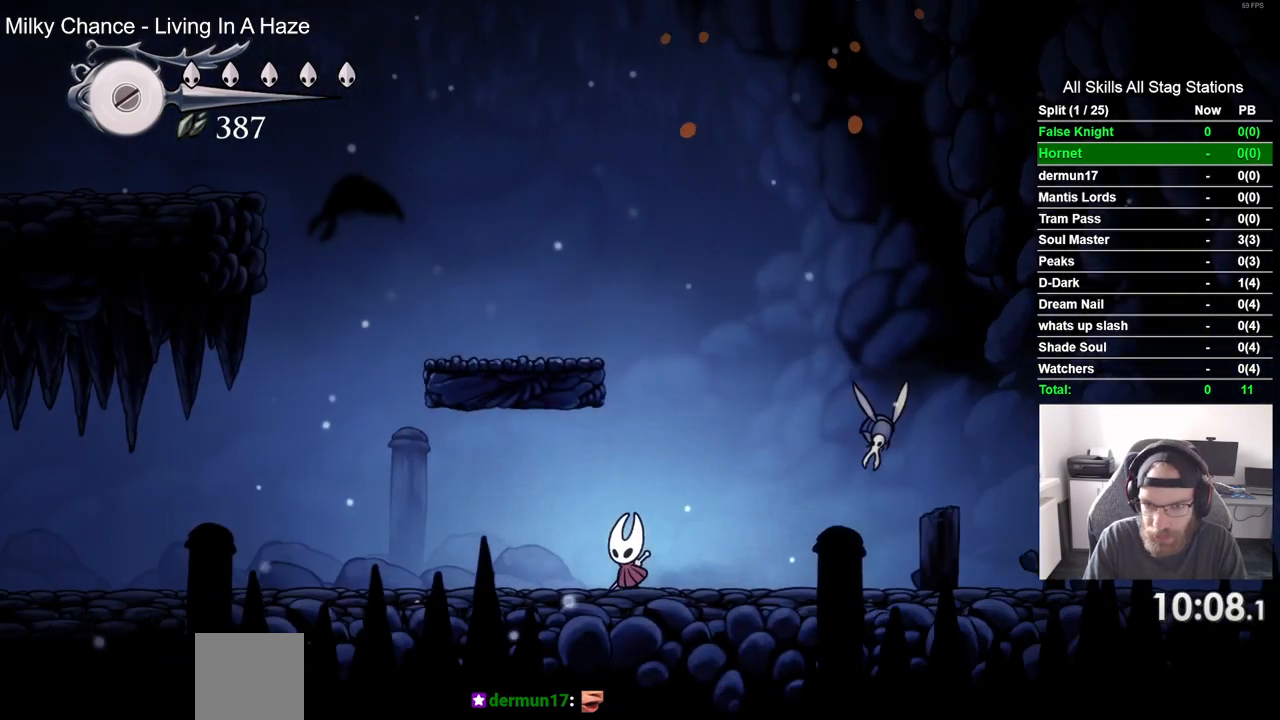
{"buttons": ["DPAD_LEFT"], "left_stick": "center", "right_stick": "center", "events": []}
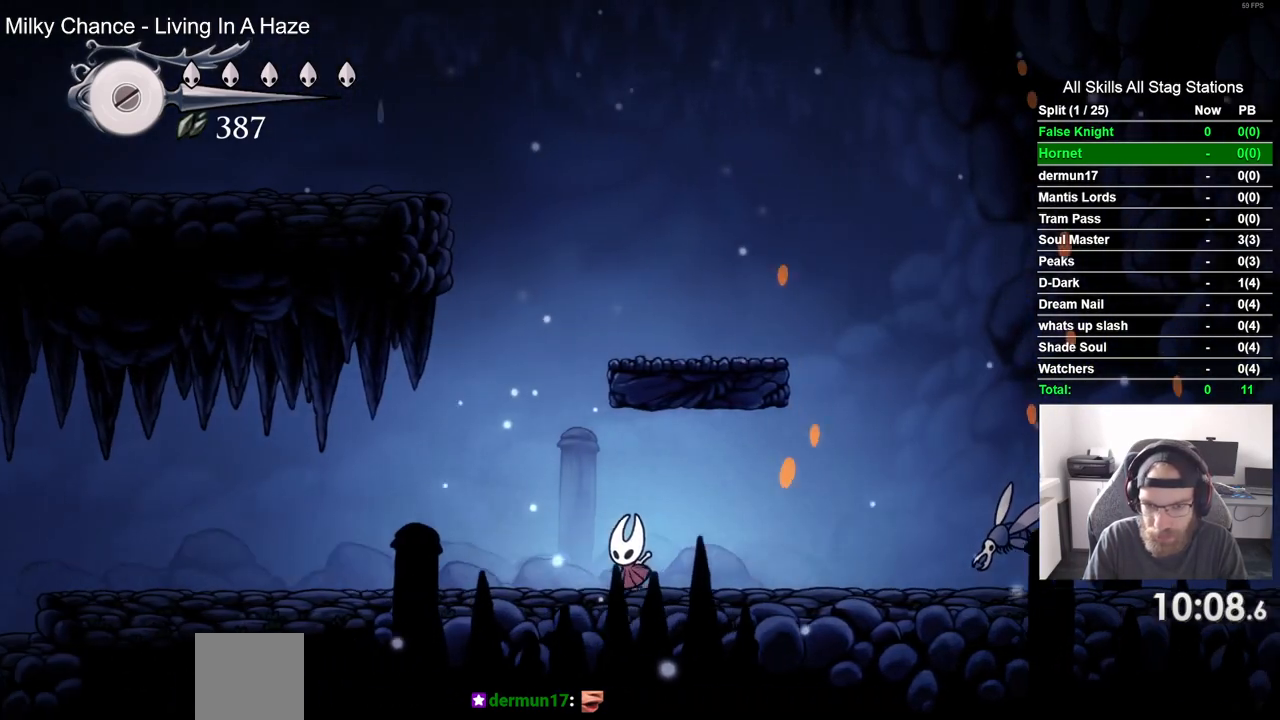
{"buttons": ["DPAD_LEFT"], "left_stick": "center", "right_stick": "center", "events": []}
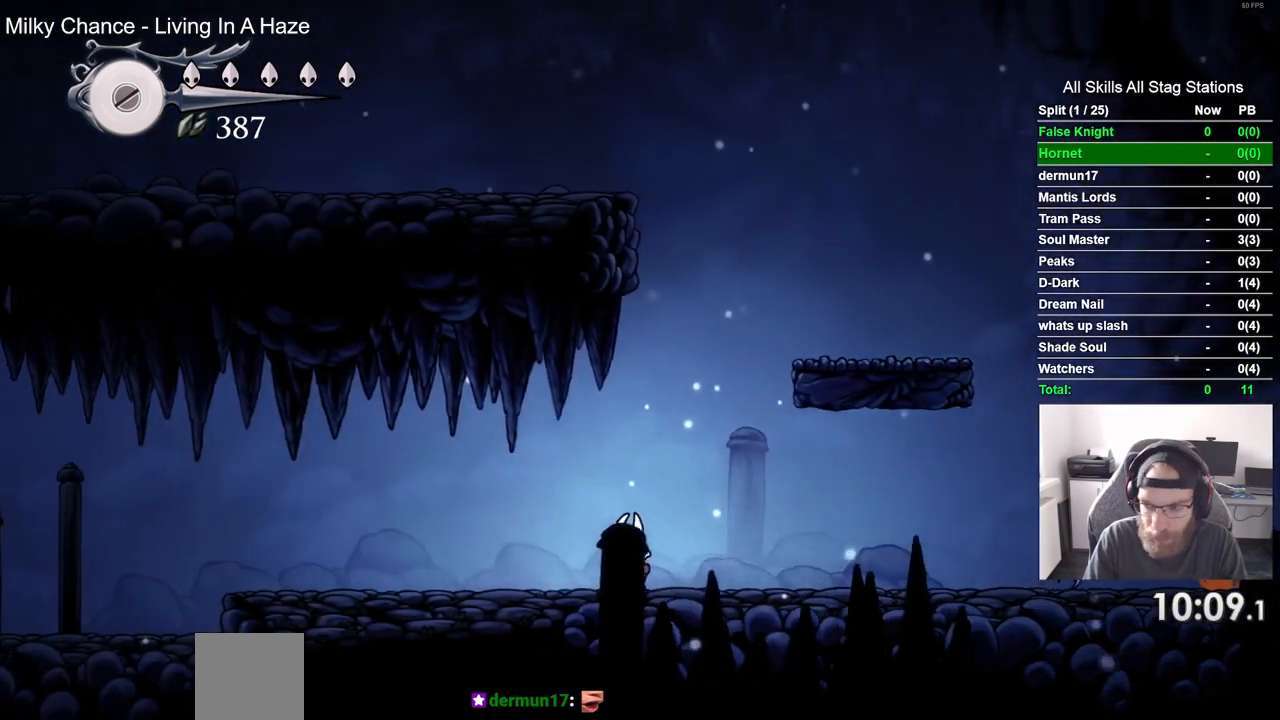
{"buttons": ["DPAD_LEFT"], "left_stick": "center", "right_stick": "center", "events": []}
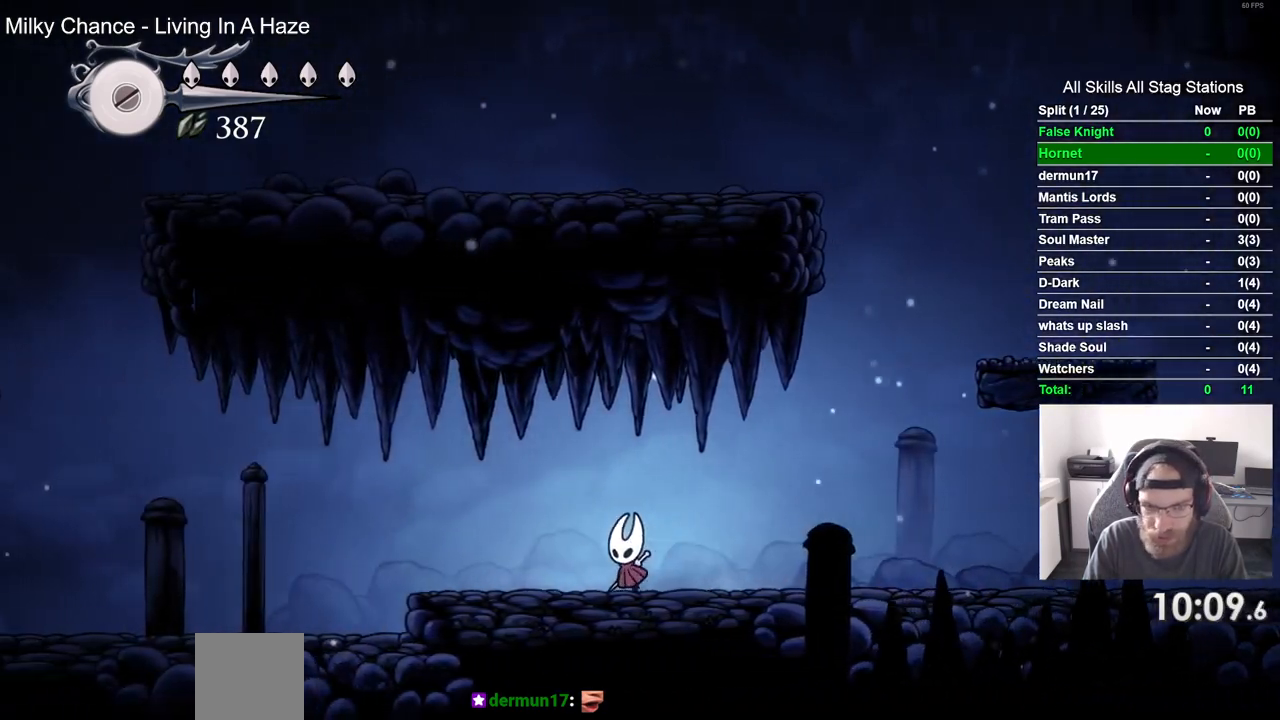
{"buttons": ["DPAD_LEFT"], "left_stick": "center", "right_stick": "center", "events": []}
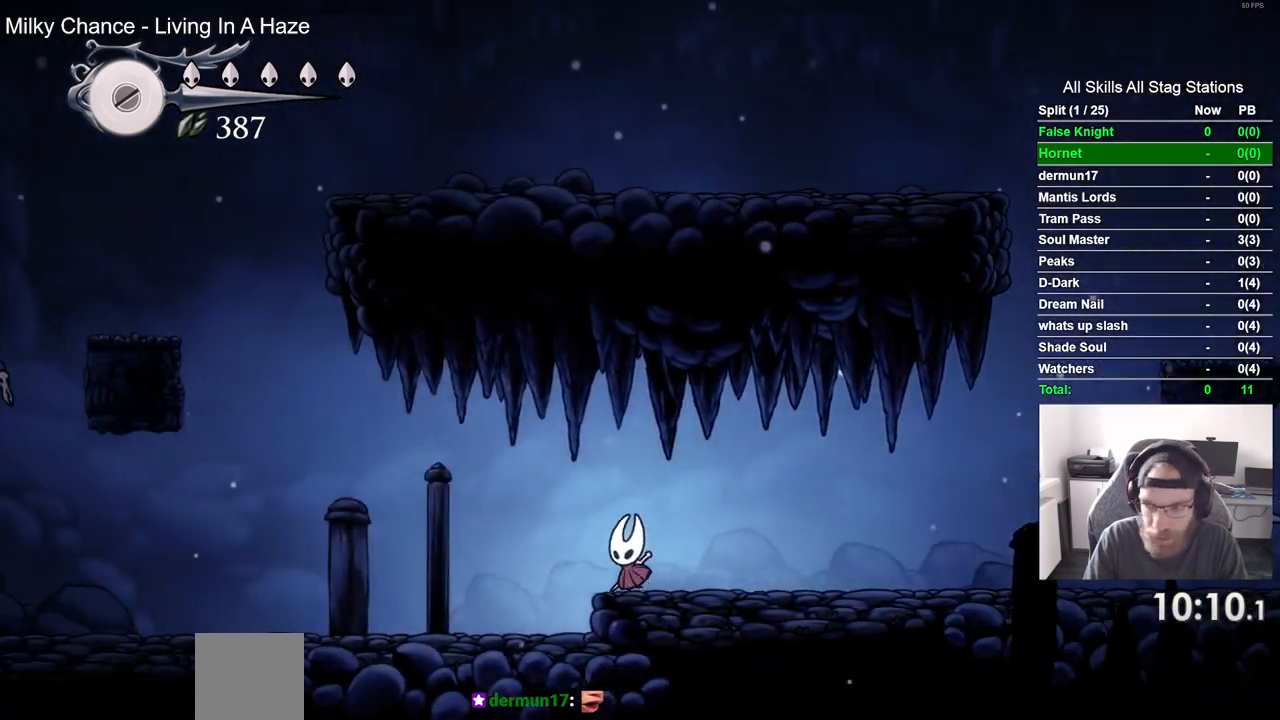
{"buttons": ["DPAD_LEFT"], "left_stick": "center", "right_stick": "center", "events": []}
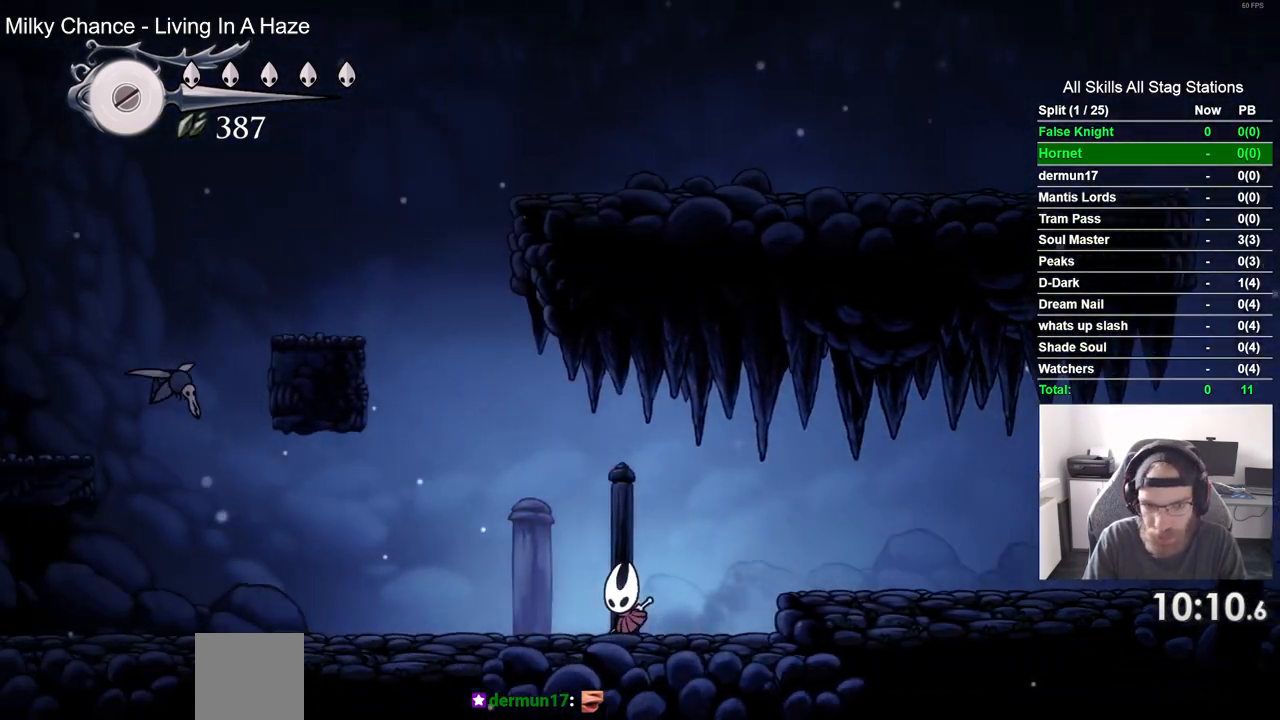
{"buttons": ["DPAD_LEFT"], "left_stick": "center", "right_stick": "center", "events": []}
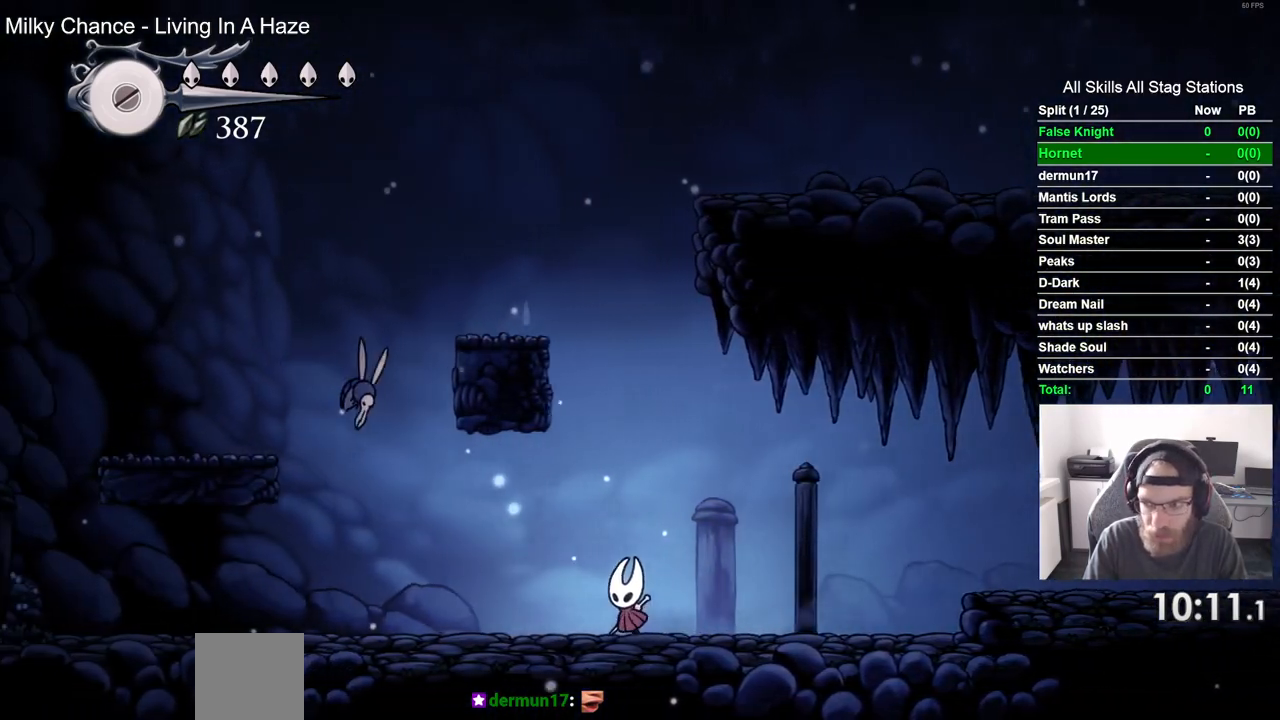
{"buttons": ["DPAD_LEFT"], "left_stick": "center", "right_stick": "center", "events": []}
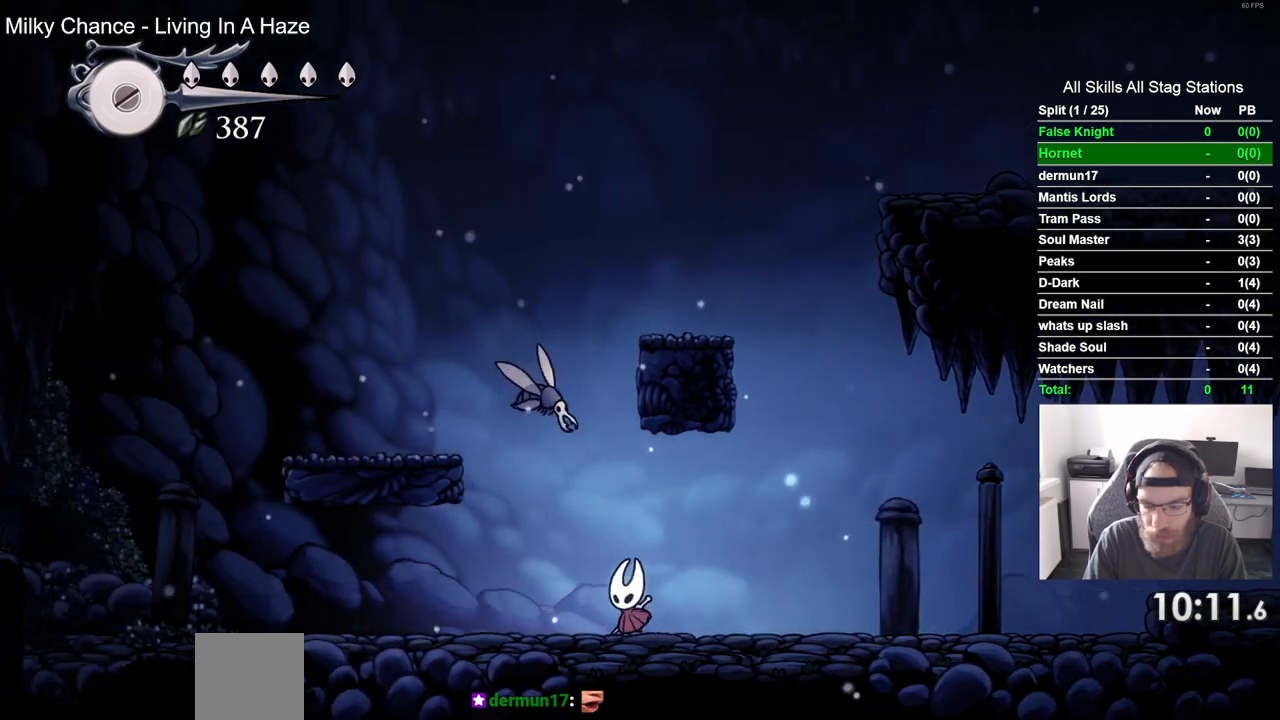
{"buttons": ["DPAD_LEFT"], "left_stick": "center", "right_stick": "center", "events": []}
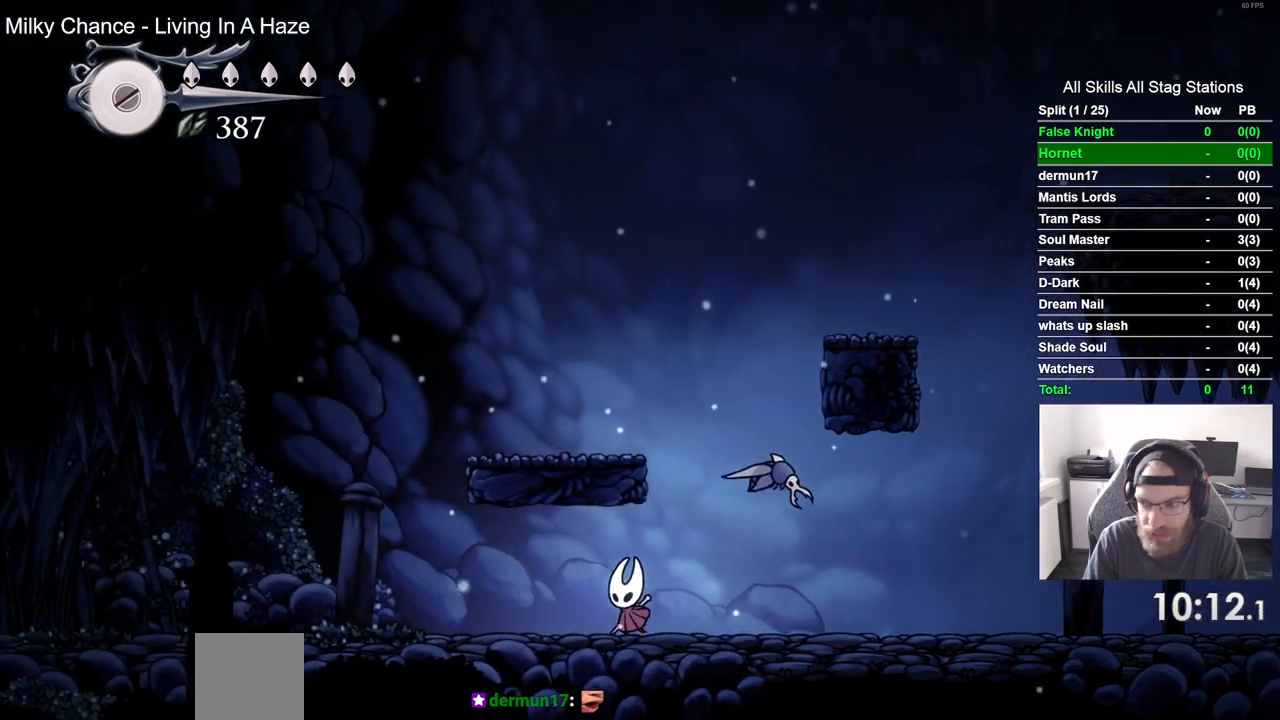
{"buttons": ["DPAD_LEFT"], "left_stick": "center", "right_stick": "center", "events": []}
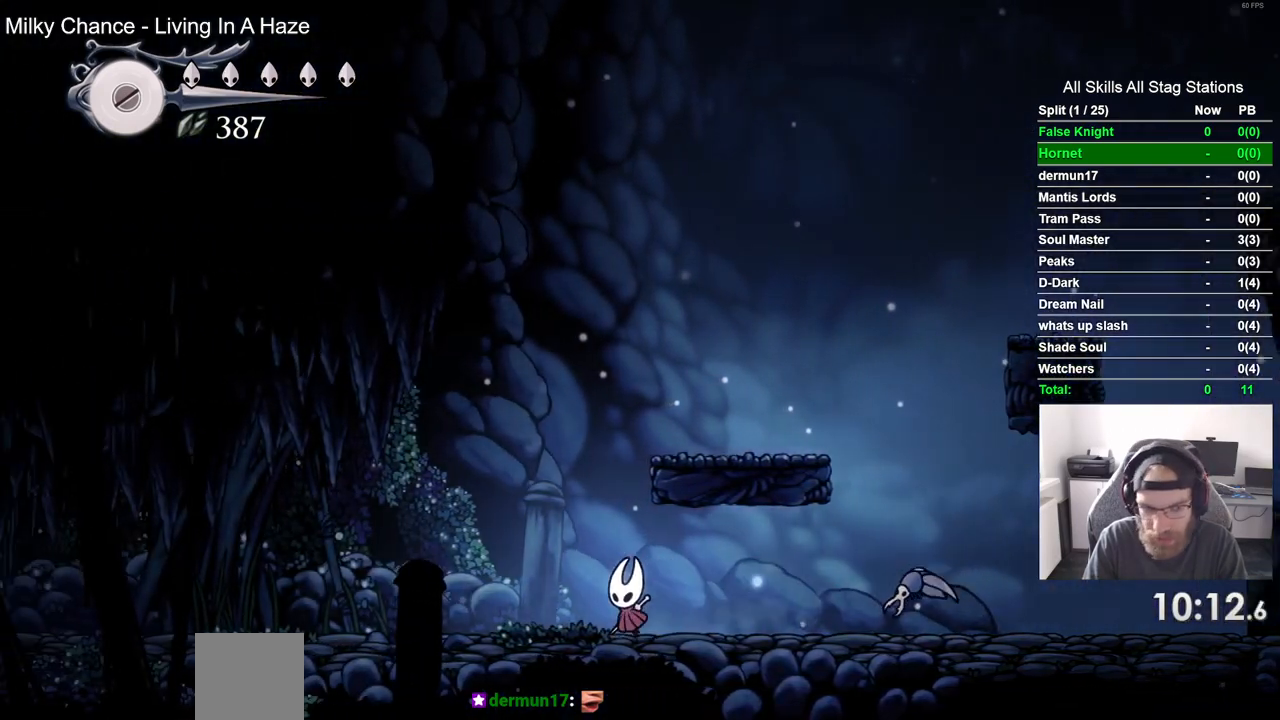
{"buttons": ["DPAD_LEFT"], "left_stick": "center", "right_stick": "center", "events": []}
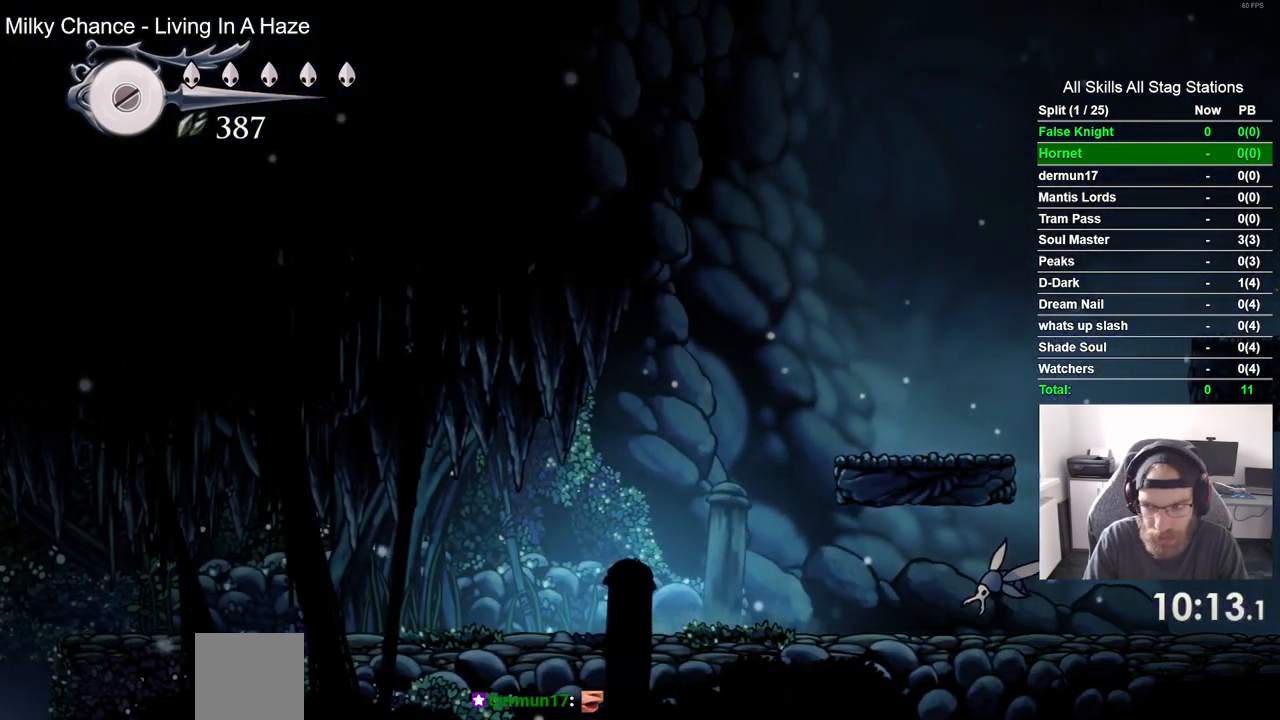
{"buttons": ["DPAD_LEFT"], "left_stick": "center", "right_stick": "center", "events": []}
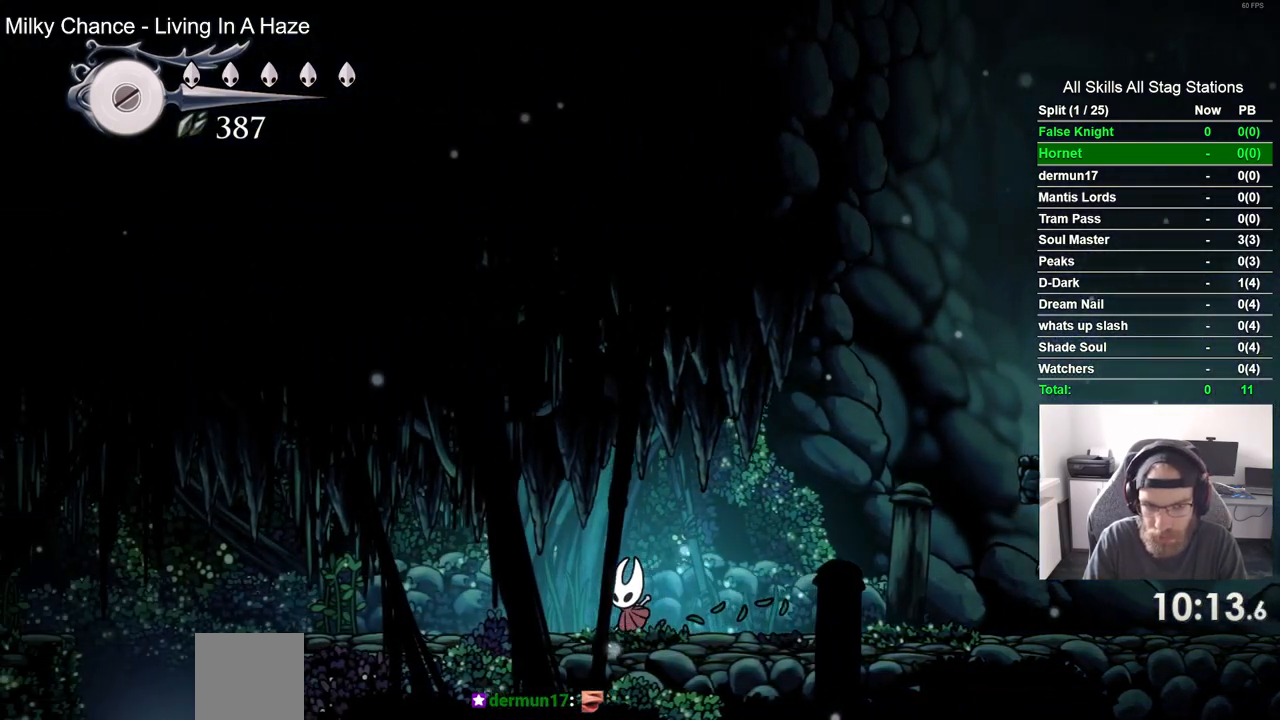
{"buttons": ["DPAD_LEFT"], "left_stick": "center", "right_stick": "center", "events": []}
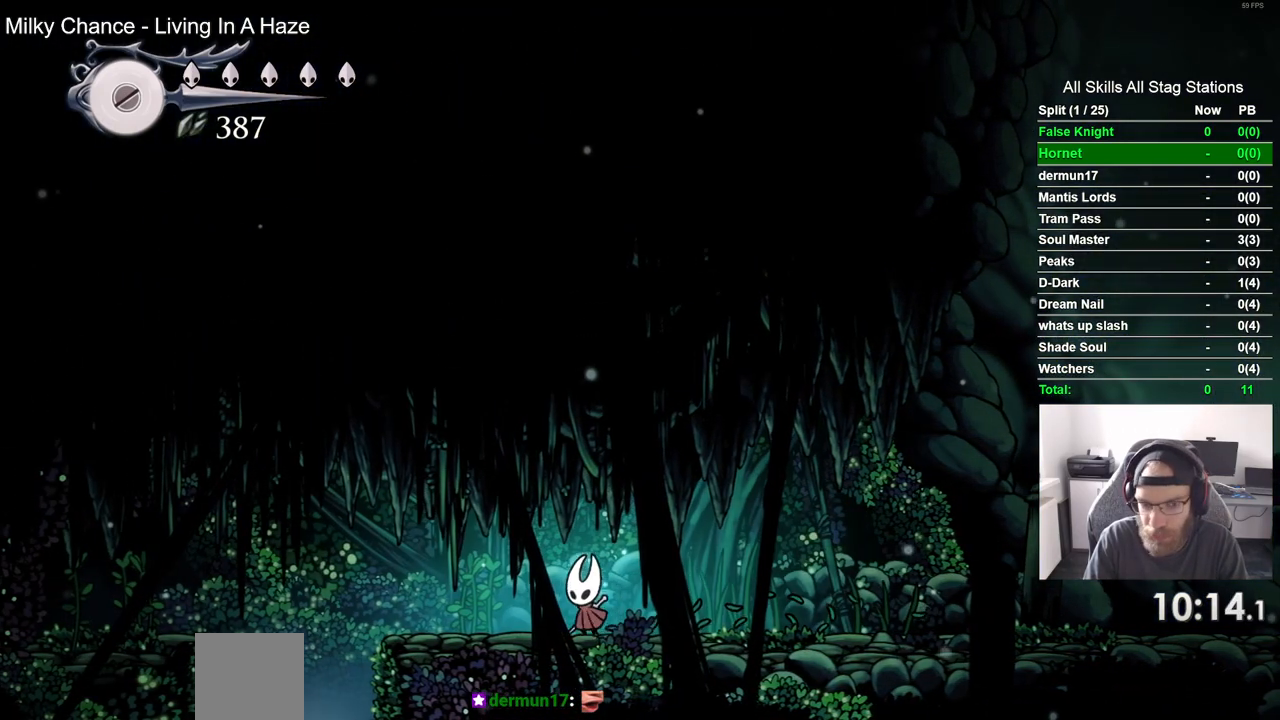
{"buttons": ["DPAD_LEFT"], "left_stick": "center", "right_stick": "center", "events": []}
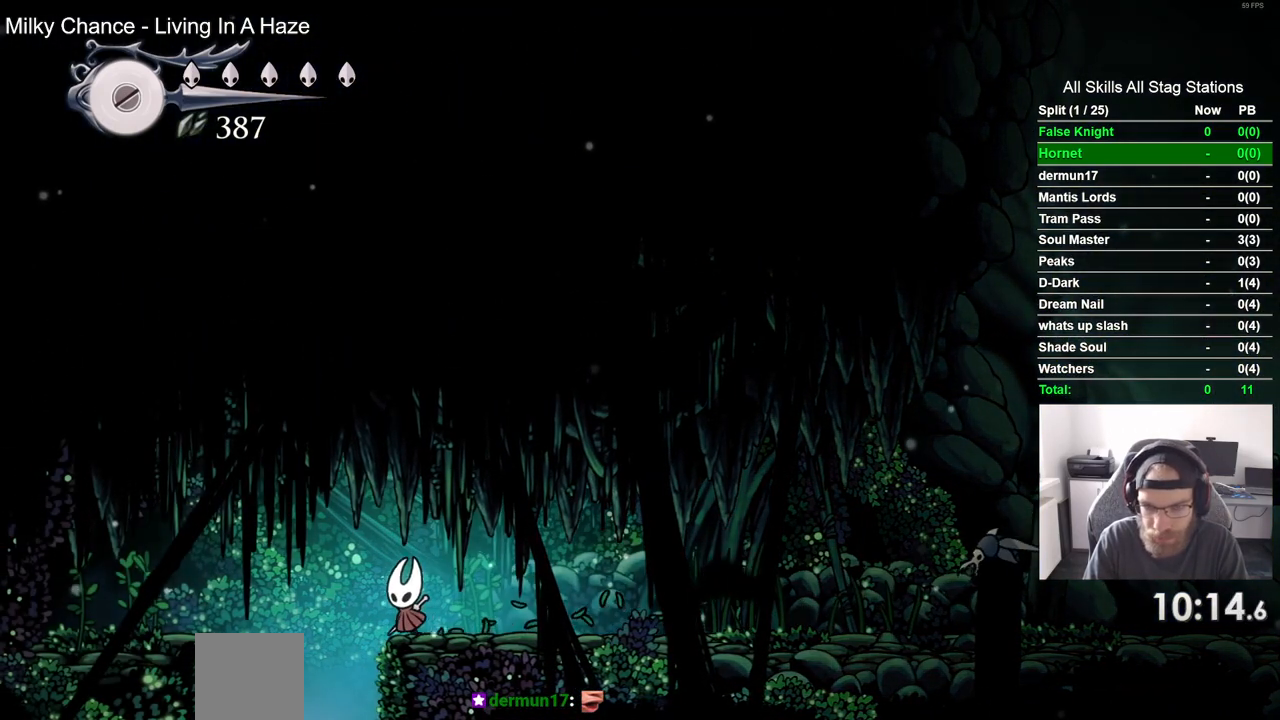
{"buttons": [], "left_stick": "center", "right_stick": "center", "events": [[233, "DPAD_LEFT", "up"]]}